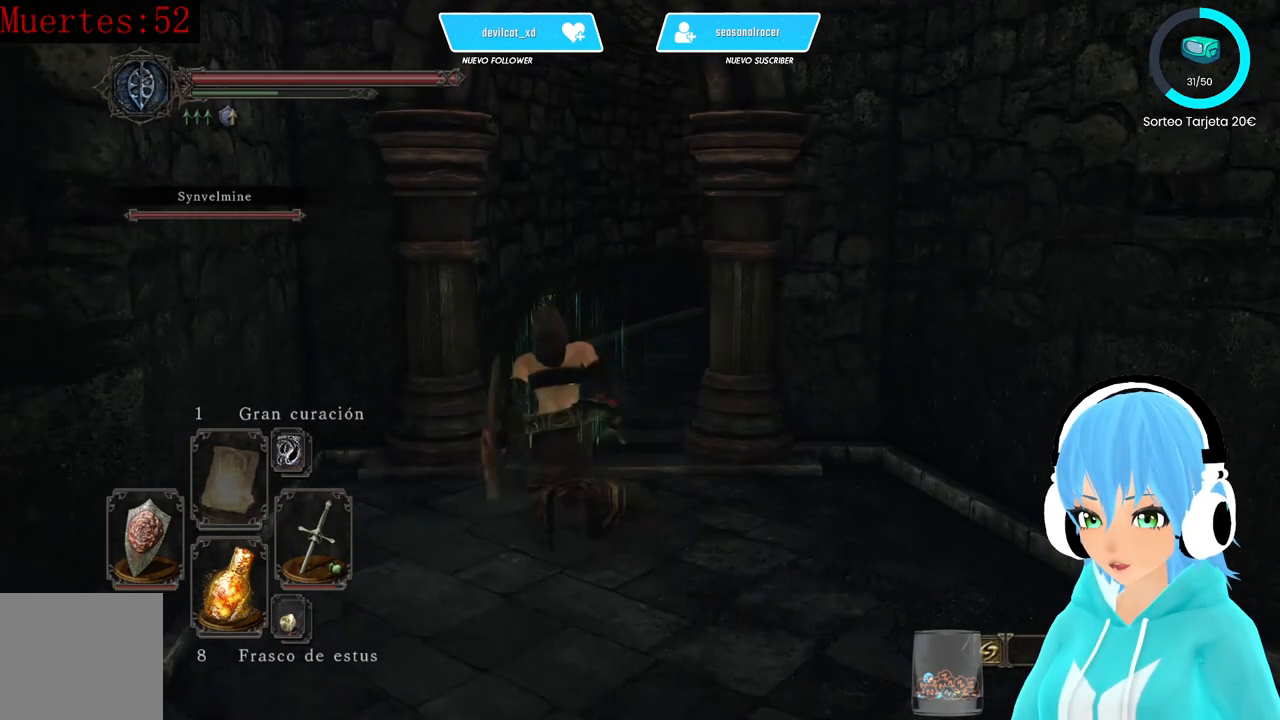
Gameplay with a controller (Xbox layout); each line is a JSON object with the inputs held at the frame after it (dt_ms = milliseconds from this image to that frame). "events" lists button and stick changes between this image and that frame as [ms after this image, input, new state], when the widget could be followed in between.
{"dt_ms": 500, "buttons": ["B"], "left_stick": "up", "right_stick": "center", "events": []}
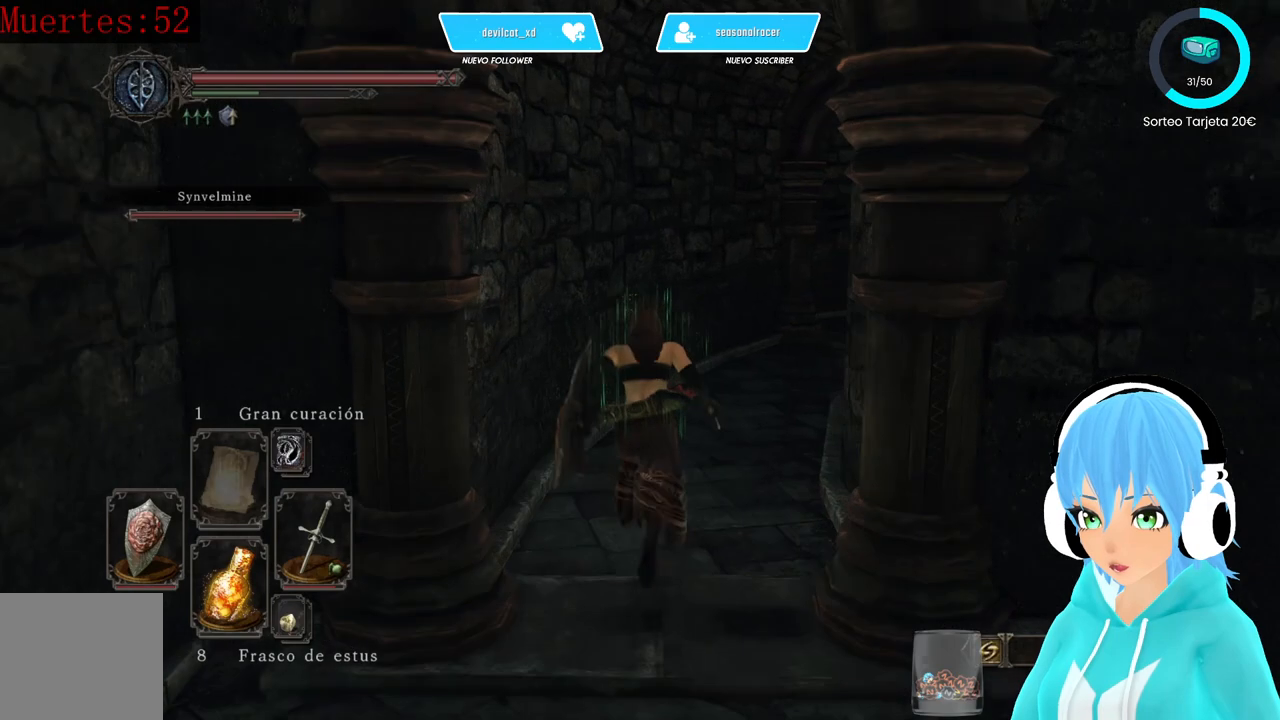
{"dt_ms": 500, "buttons": ["B"], "left_stick": "up", "right_stick": "right", "events": [[500, "right_stick", "right"]]}
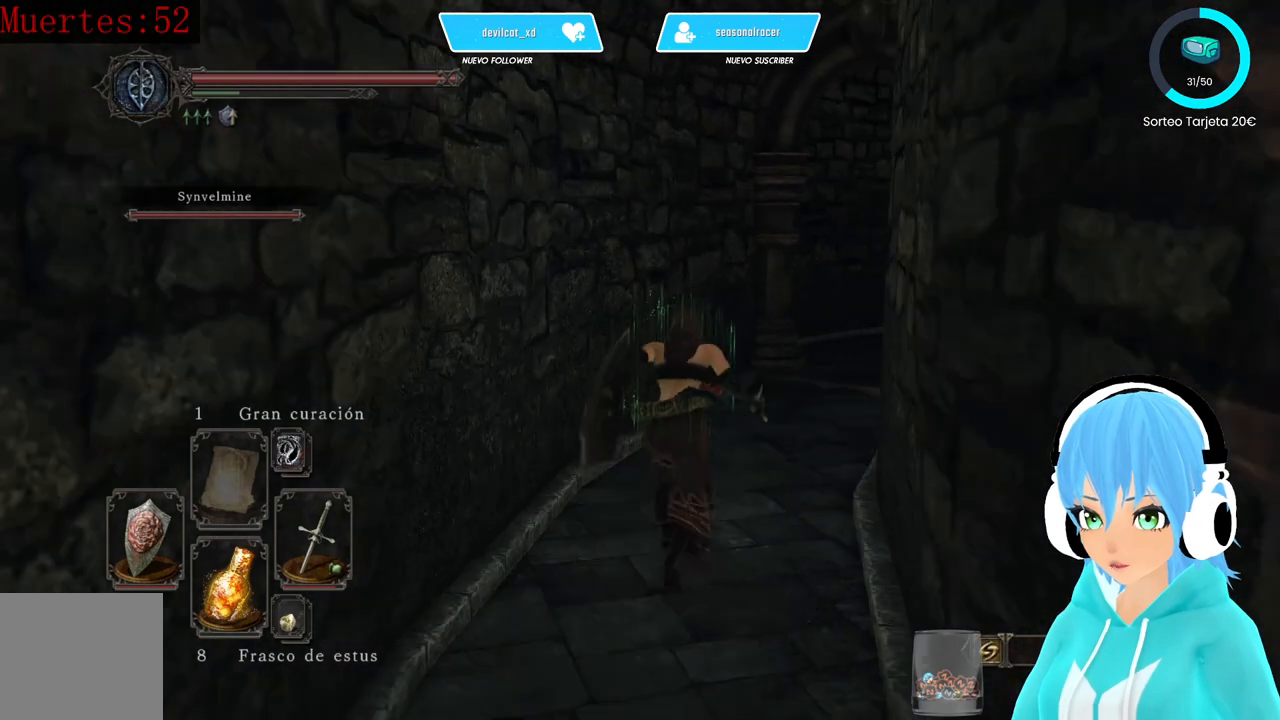
{"dt_ms": 500, "buttons": ["B"], "left_stick": "up", "right_stick": "center", "events": [[167, "right_stick", "center"]]}
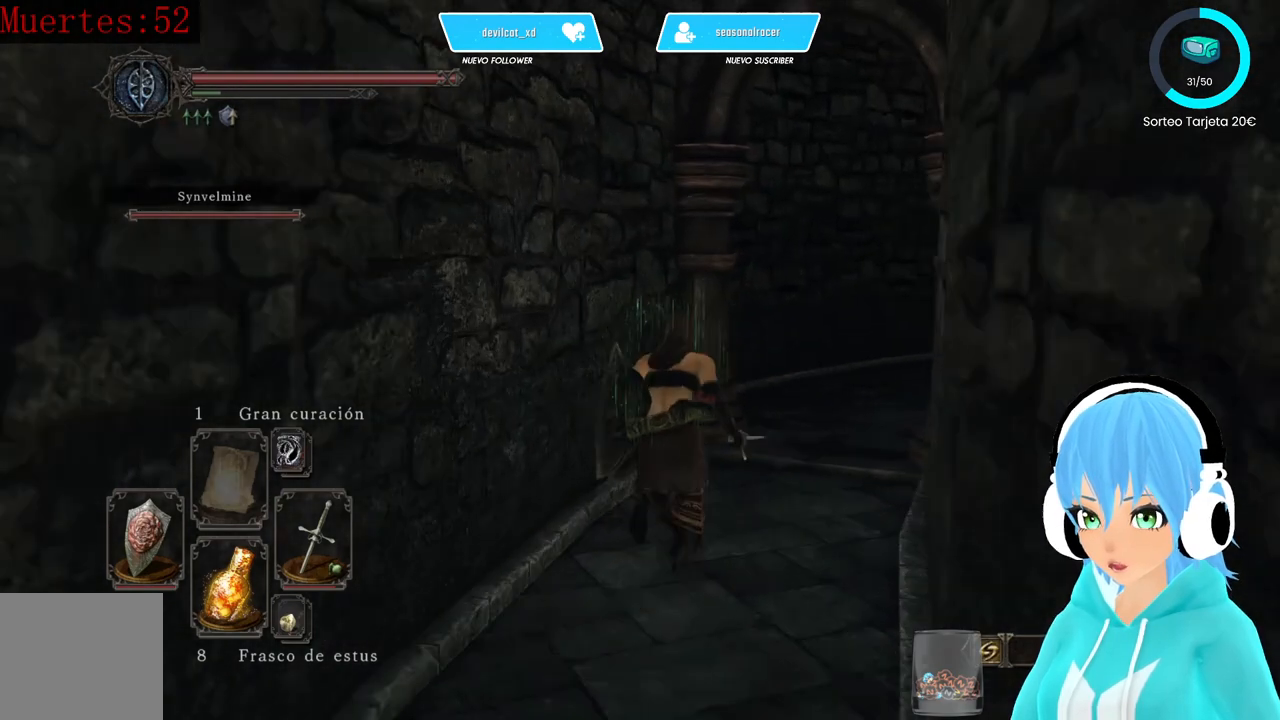
{"dt_ms": 500, "buttons": ["B"], "left_stick": "up", "right_stick": "center", "events": [[83, "right_stick", "right"], [417, "right_stick", "center"]]}
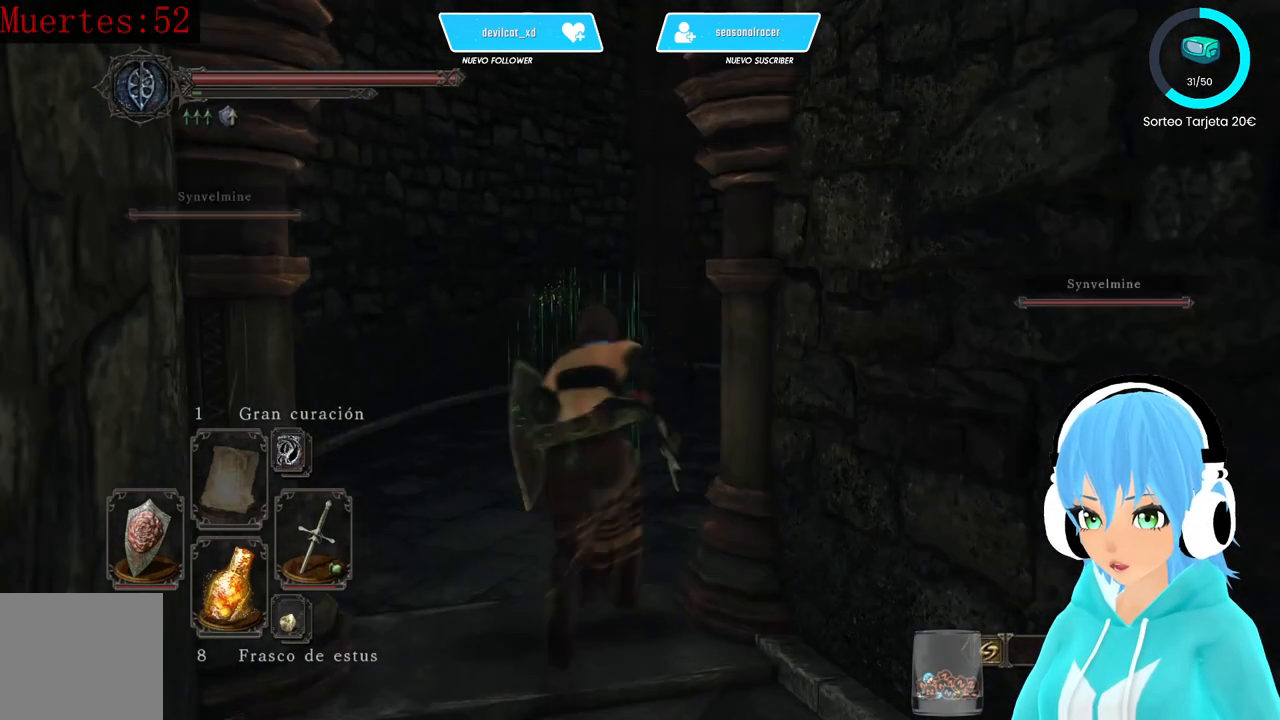
{"dt_ms": 500, "buttons": [], "left_stick": "up", "right_stick": "center", "events": [[500, "B", "up"]]}
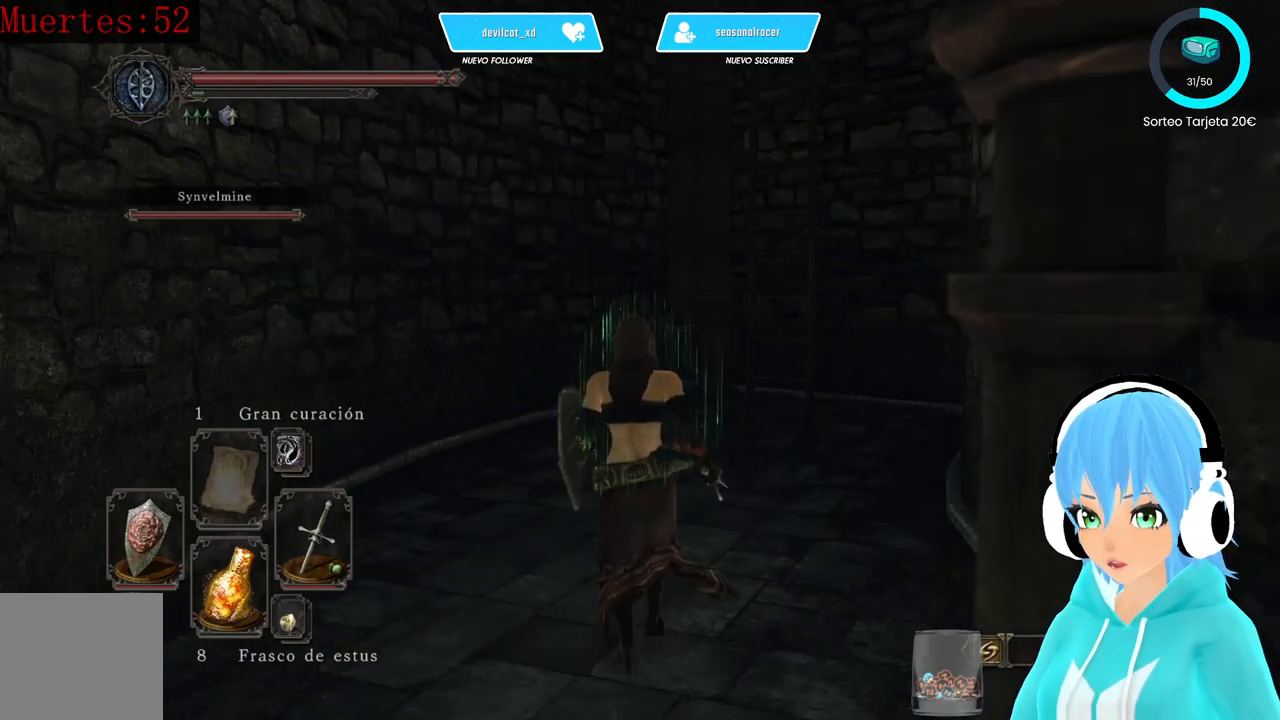
{"dt_ms": 500, "buttons": [], "left_stick": "up", "right_stick": "center", "events": [[333, "right_stick", "right"], [500, "right_stick", "center"]]}
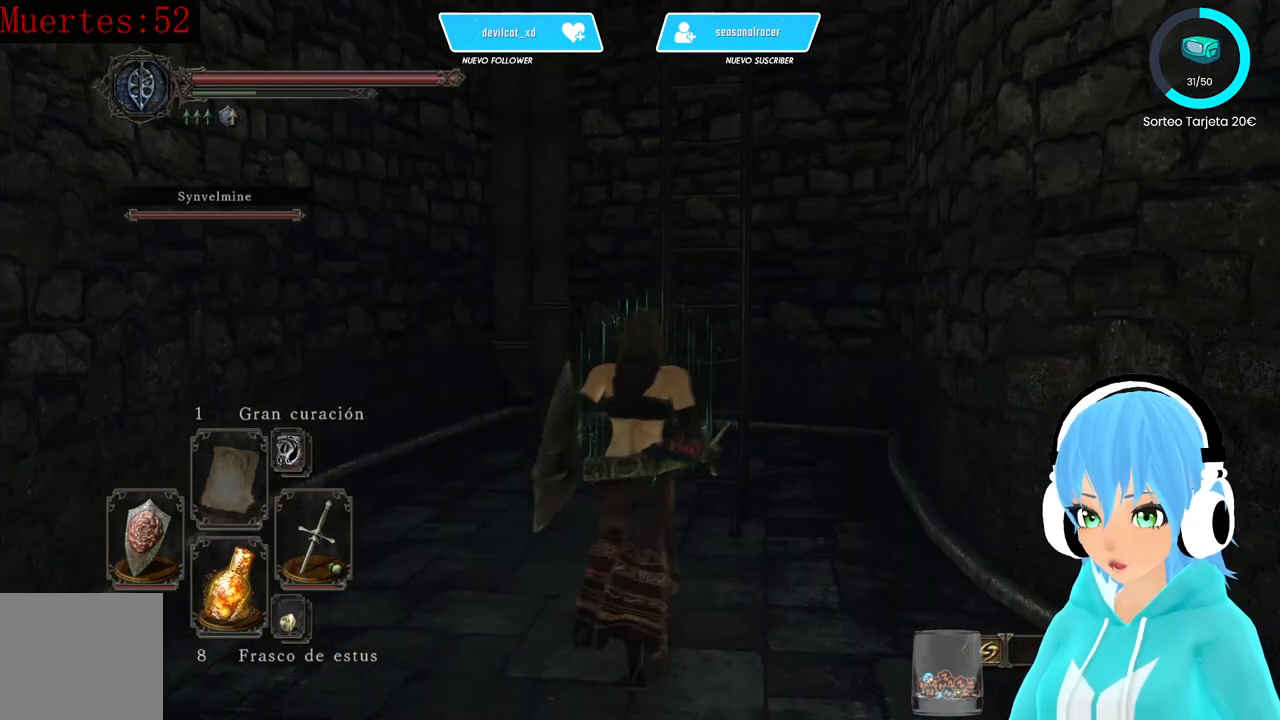
{"dt_ms": 500, "buttons": ["A"], "left_stick": "up", "right_stick": "center", "events": [[167, "A", "down"], [250, "A", "up"], [333, "A", "down"], [417, "A", "up"], [500, "A", "down"]]}
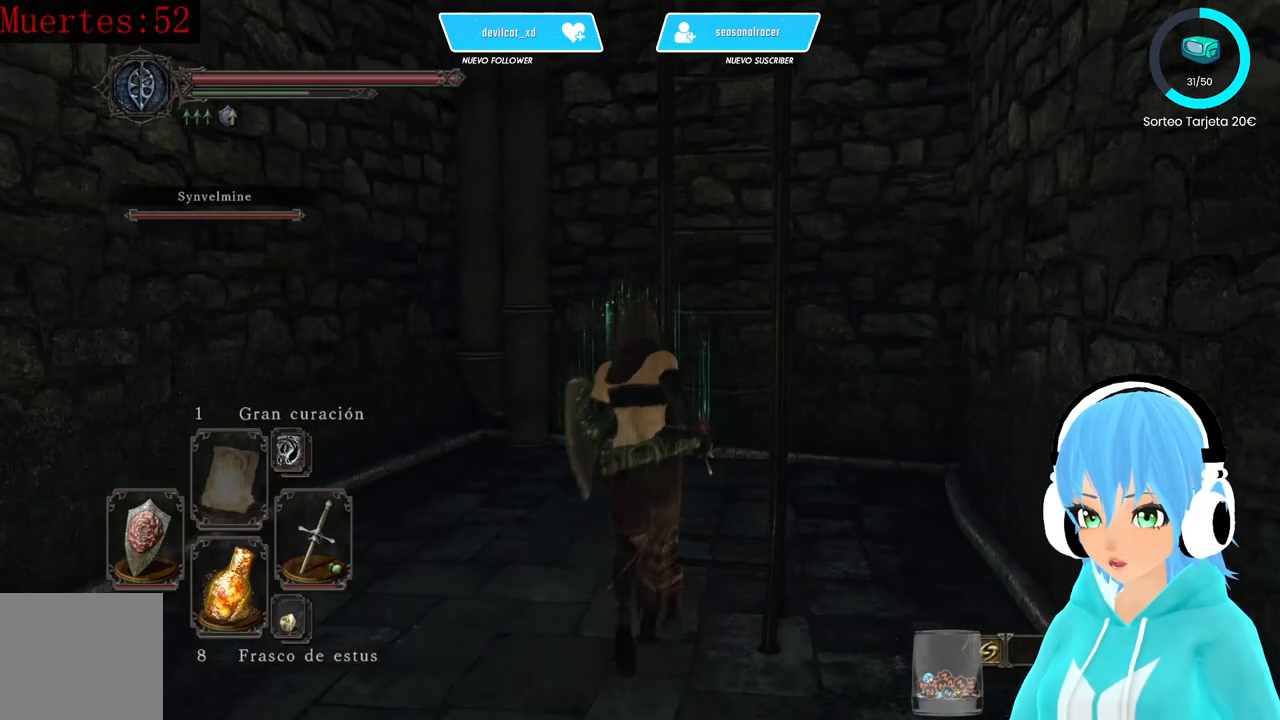
{"dt_ms": 500, "buttons": [], "left_stick": "up", "right_stick": "right", "events": [[83, "A", "up"], [167, "A", "down"], [250, "A", "up"], [417, "right_stick", "right"]]}
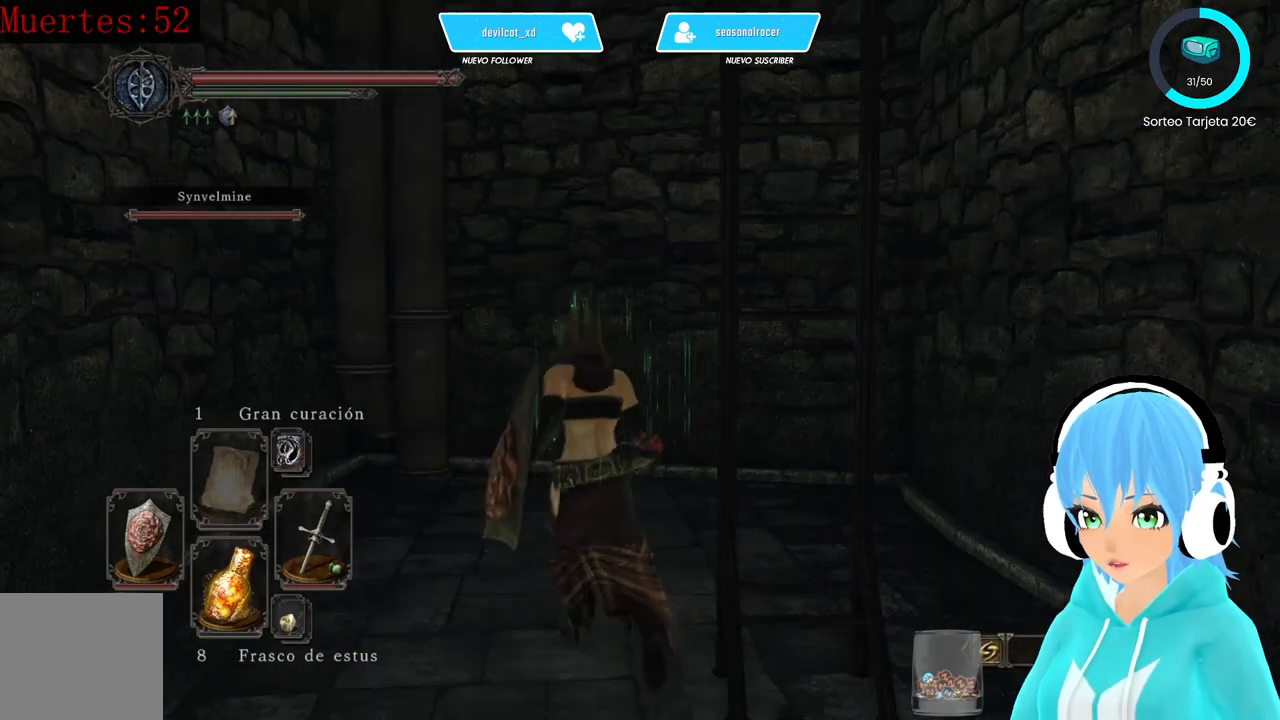
{"dt_ms": 500, "buttons": ["A"], "left_stick": "right", "right_stick": "center", "events": [[83, "left_stick", "up-right"], [250, "right_stick", "center"], [333, "A", "down"], [417, "A", "up"], [417, "left_stick", "right"], [500, "A", "down"]]}
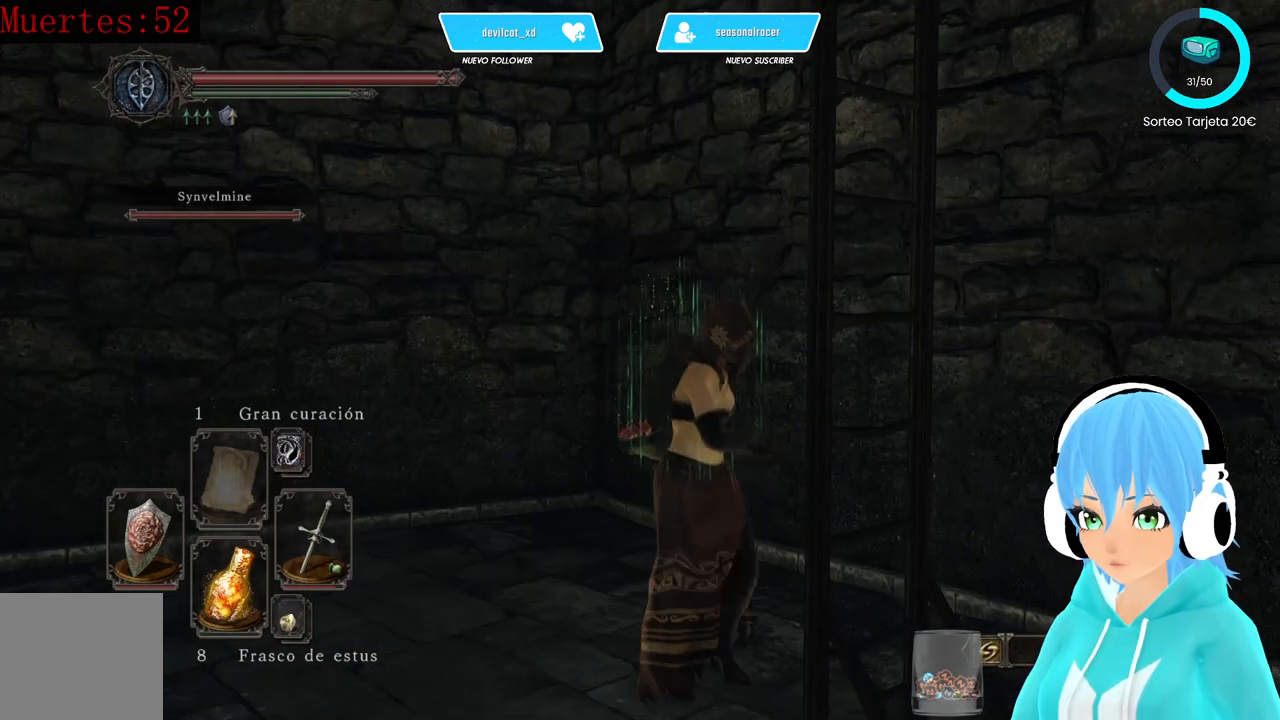
{"dt_ms": 500, "buttons": [], "left_stick": "up-right", "right_stick": "up-right", "events": [[83, "A", "up"], [83, "left_stick", "up-right"], [250, "right_stick", "up-right"]]}
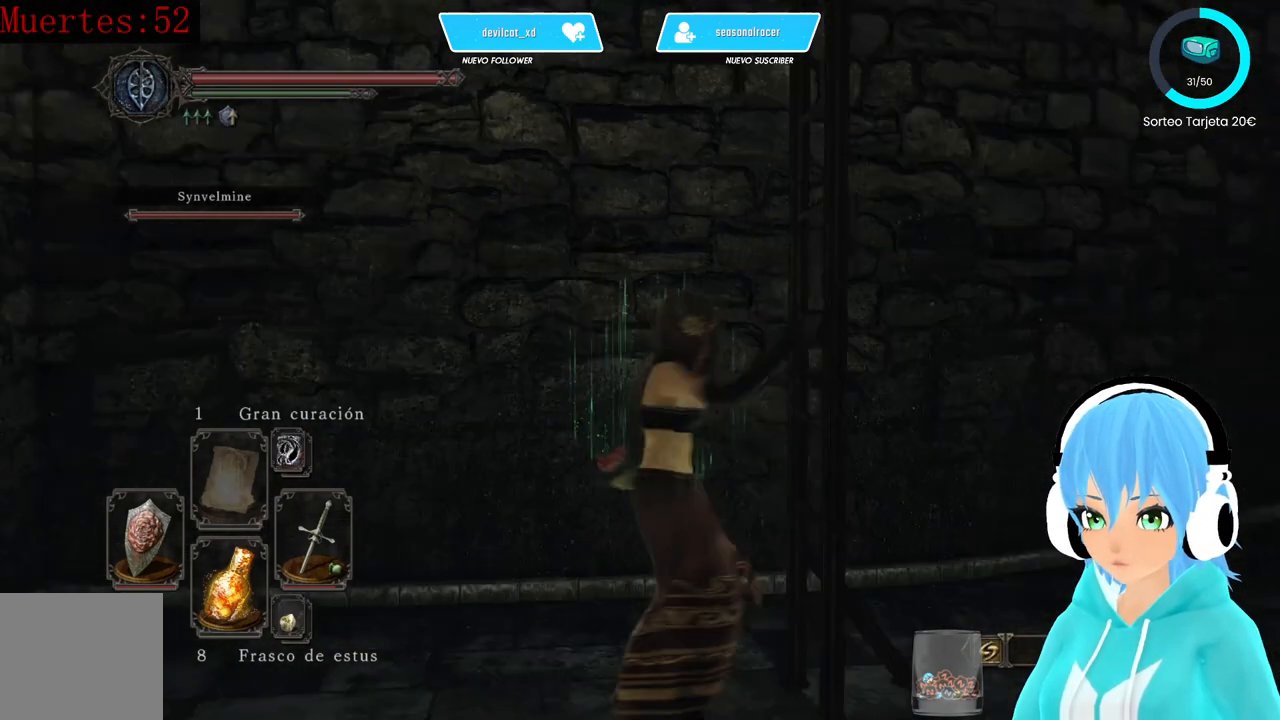
{"dt_ms": 500, "buttons": [], "left_stick": "up", "right_stick": "up-right", "events": [[250, "left_stick", "up"]]}
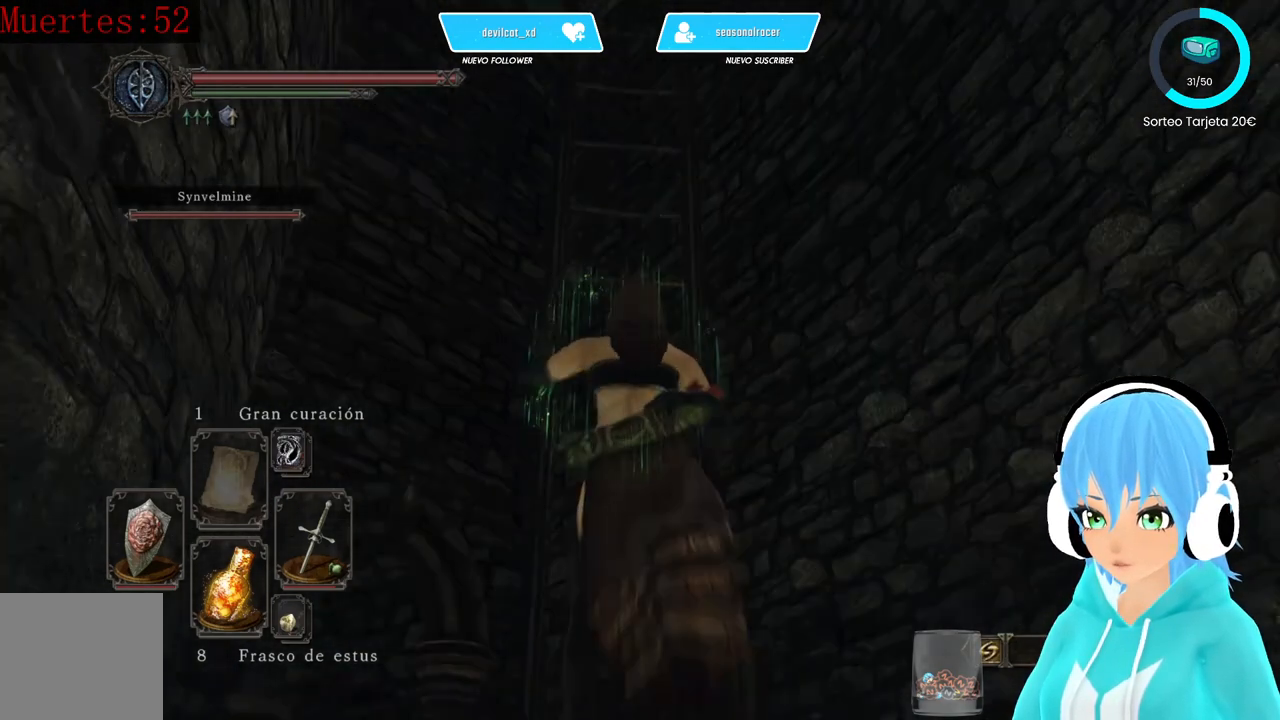
{"dt_ms": 500, "buttons": ["B"], "left_stick": "up", "right_stick": "center", "events": [[83, "right_stick", "center"], [167, "B", "down"]]}
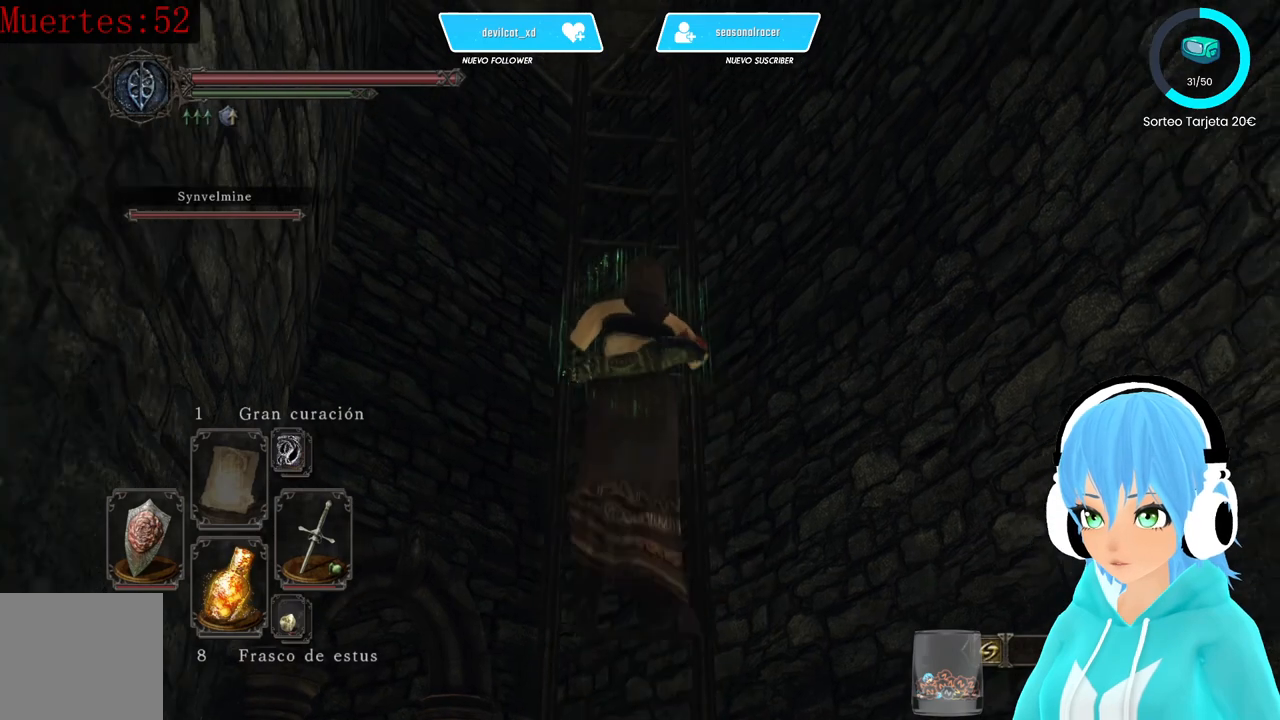
{"dt_ms": 500, "buttons": ["B"], "left_stick": "up", "right_stick": "center", "events": []}
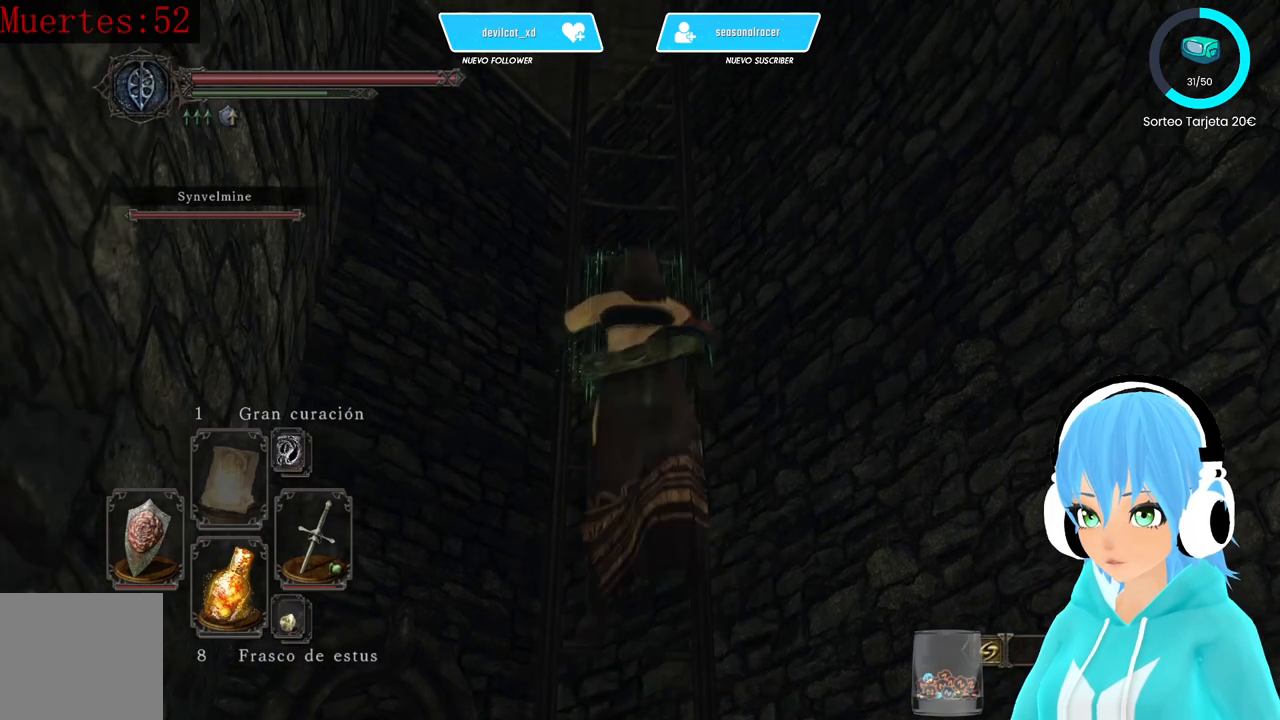
{"dt_ms": 500, "buttons": ["B"], "left_stick": "up", "right_stick": "left", "events": [[333, "right_stick", "left"]]}
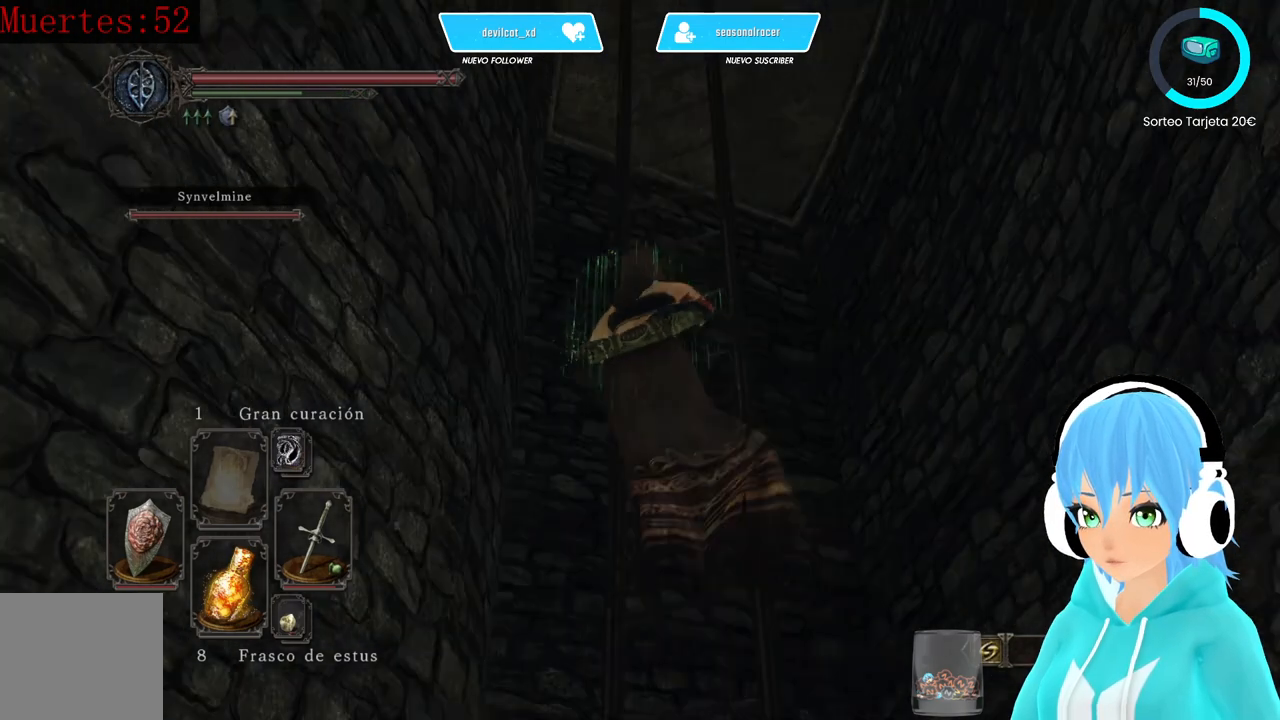
{"dt_ms": 500, "buttons": ["B"], "left_stick": "up", "right_stick": "center", "events": [[83, "right_stick", "center"]]}
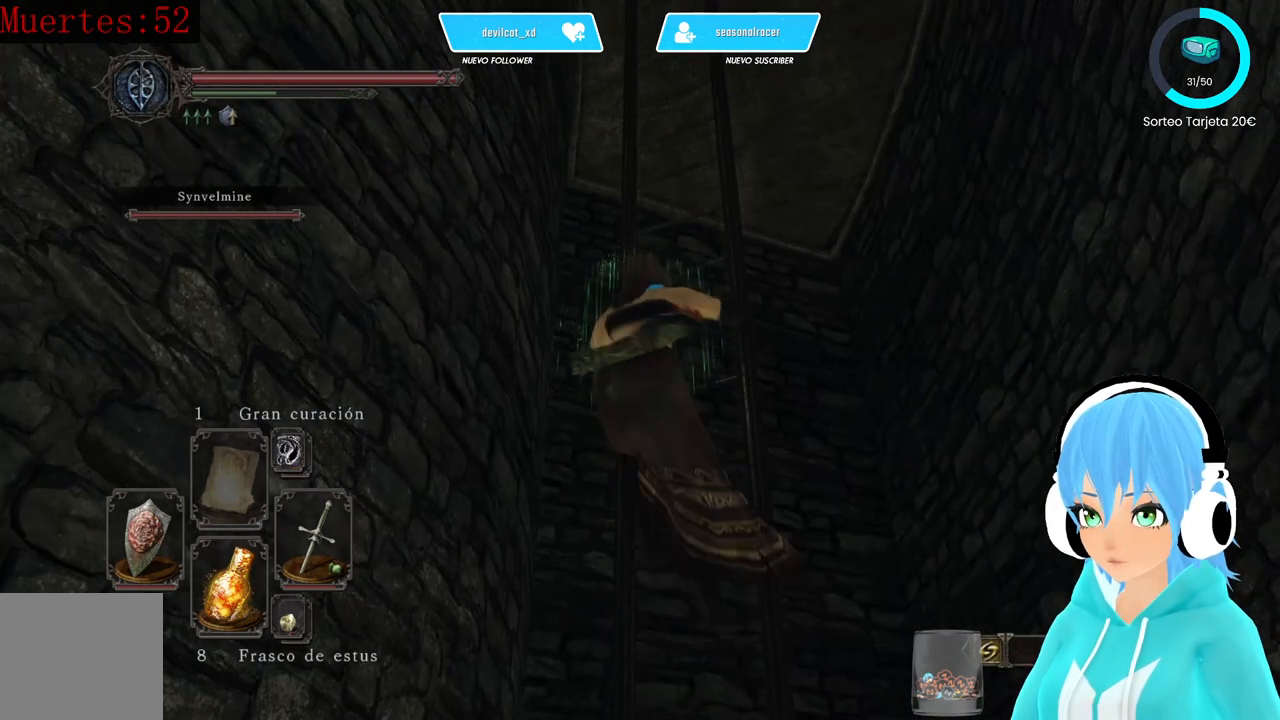
{"dt_ms": 500, "buttons": ["B"], "left_stick": "up", "right_stick": "center", "events": [[83, "right_stick", "up"], [417, "right_stick", "center"]]}
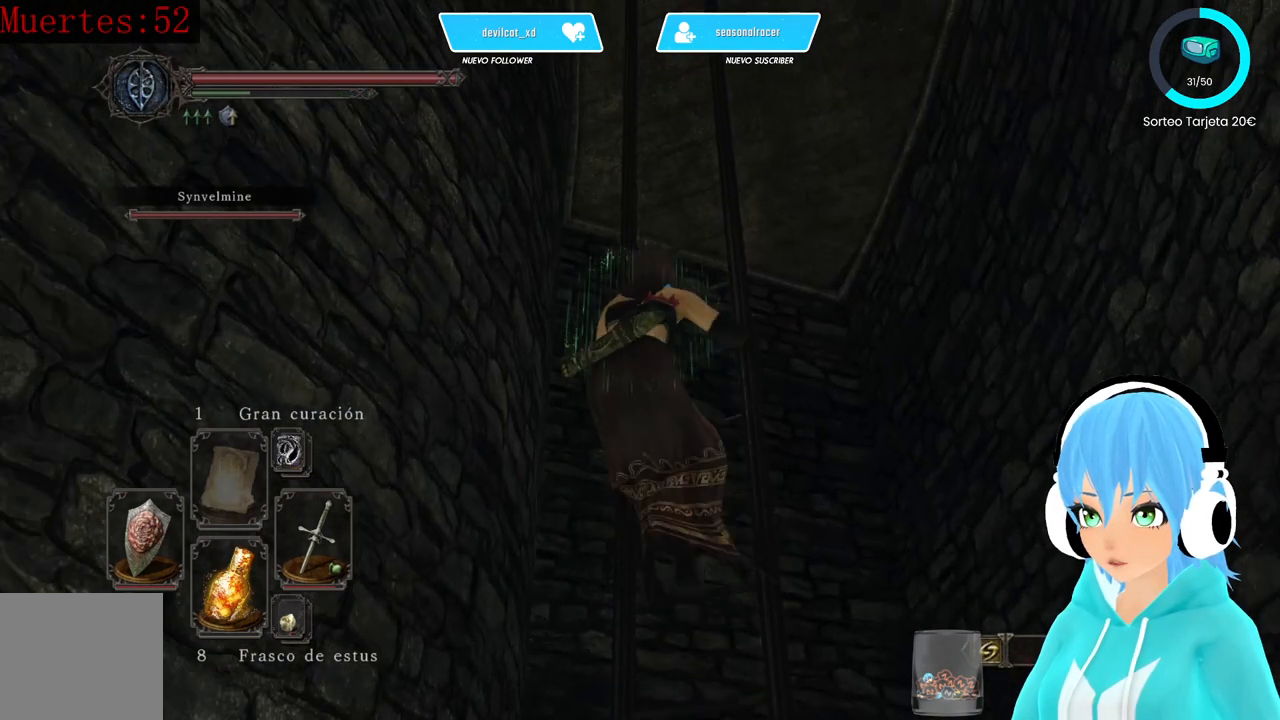
{"dt_ms": 500, "buttons": ["B"], "left_stick": "up", "right_stick": "down", "events": [[250, "right_stick", "down"]]}
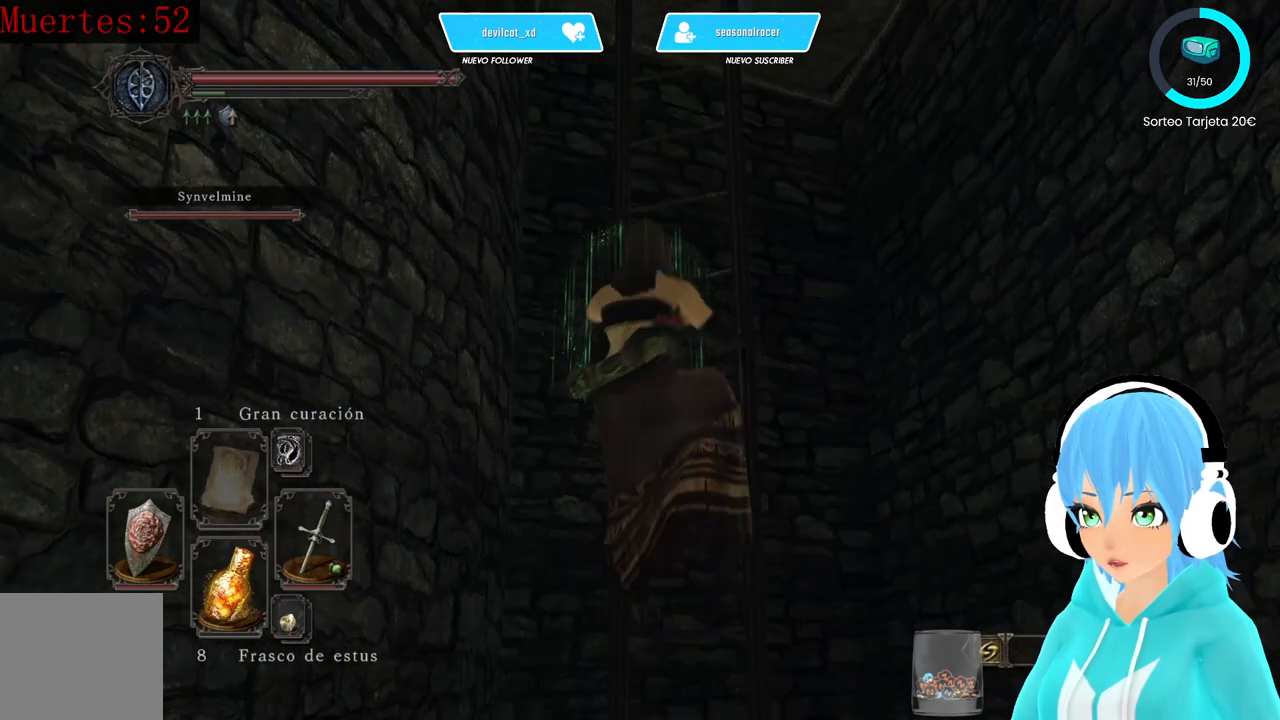
{"dt_ms": 500, "buttons": [], "left_stick": "up", "right_stick": "center", "events": [[83, "right_stick", "center"], [250, "B", "up"]]}
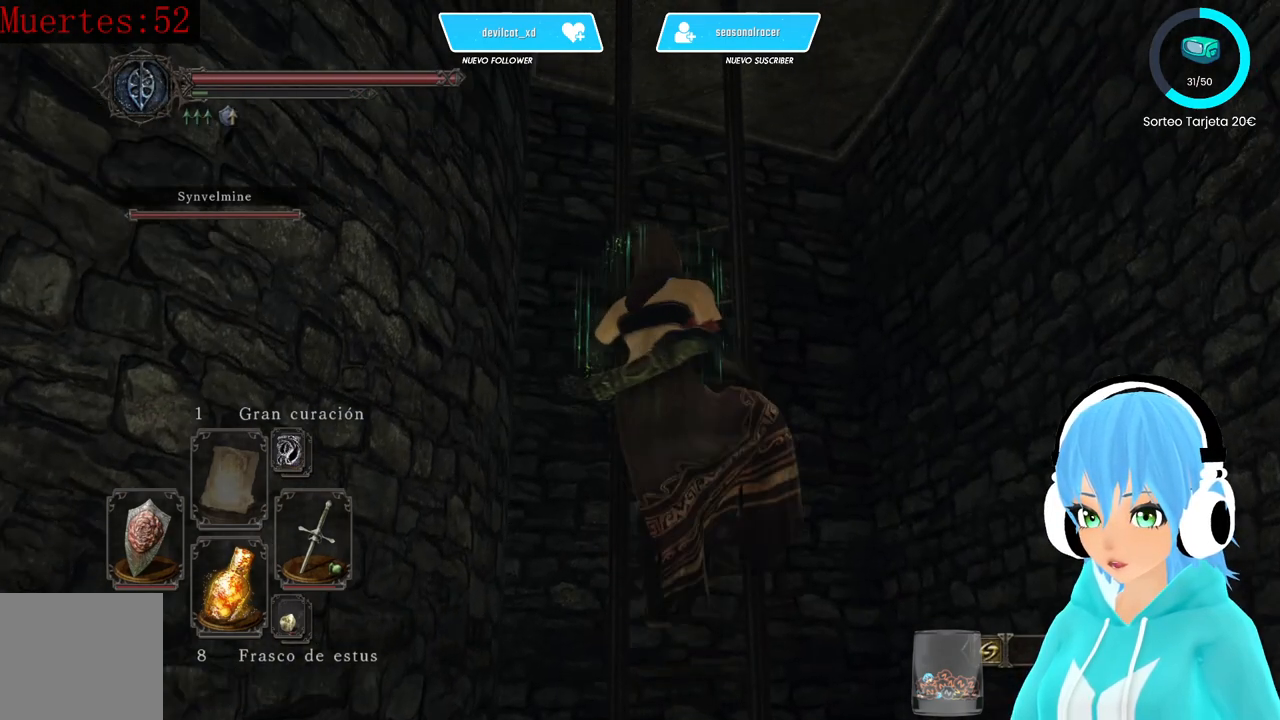
{"dt_ms": 500, "buttons": [], "left_stick": "up", "right_stick": "up", "events": [[500, "right_stick", "up"]]}
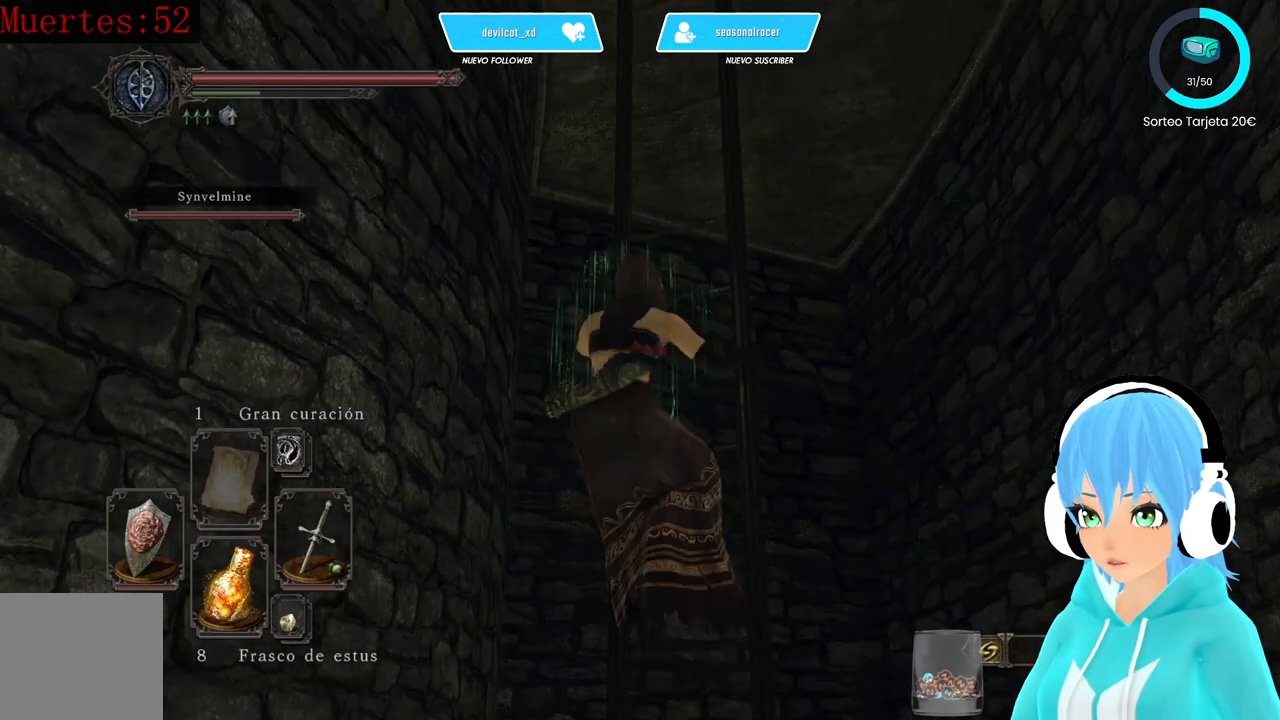
{"dt_ms": 500, "buttons": [], "left_stick": "up", "right_stick": "center", "events": [[250, "right_stick", "center"]]}
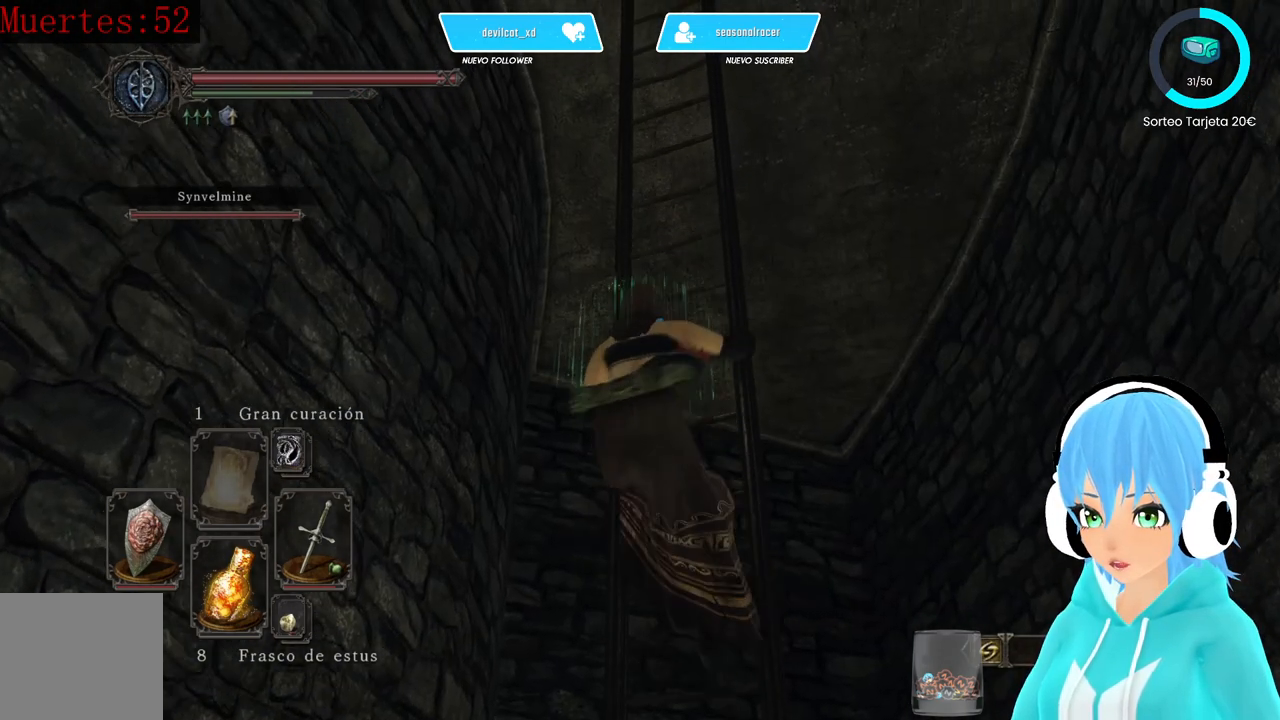
{"dt_ms": 500, "buttons": [], "left_stick": "up", "right_stick": "center", "events": [[83, "right_stick", "up"], [333, "right_stick", "center"]]}
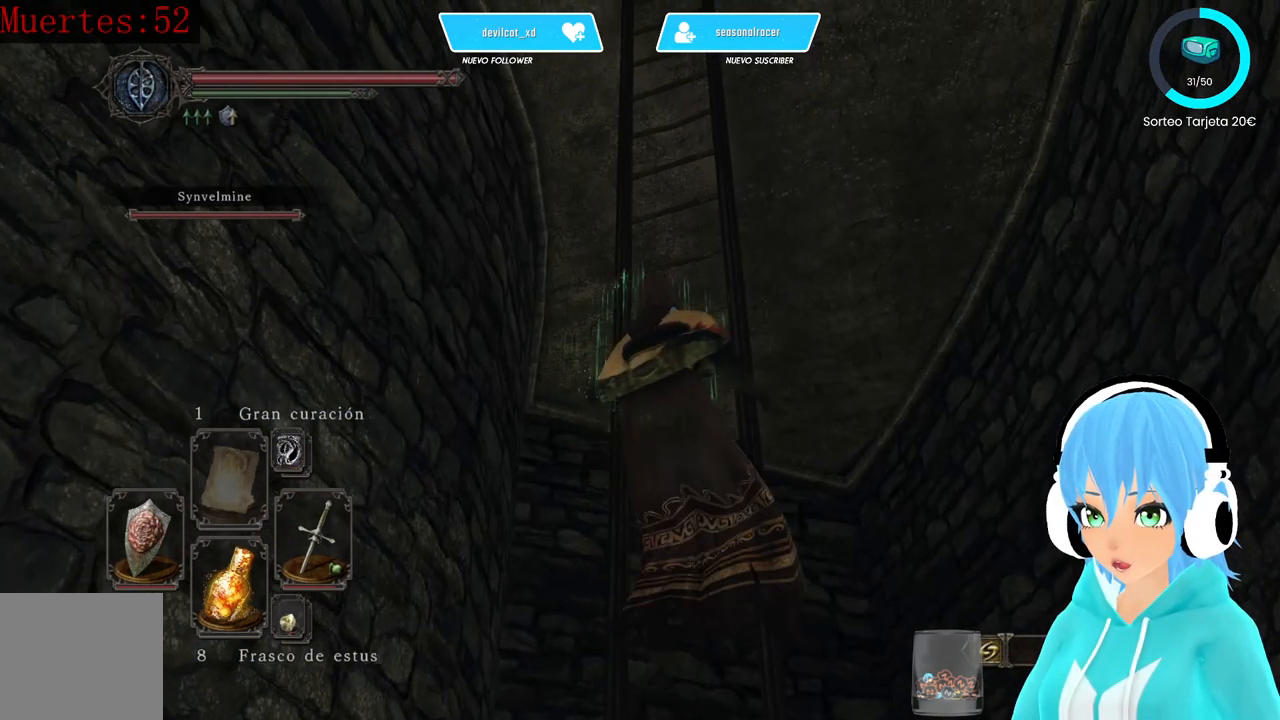
{"dt_ms": 500, "buttons": [], "left_stick": "down", "right_stick": "center", "events": [[83, "right_stick", "down"], [417, "right_stick", "center"], [500, "left_stick", "down"]]}
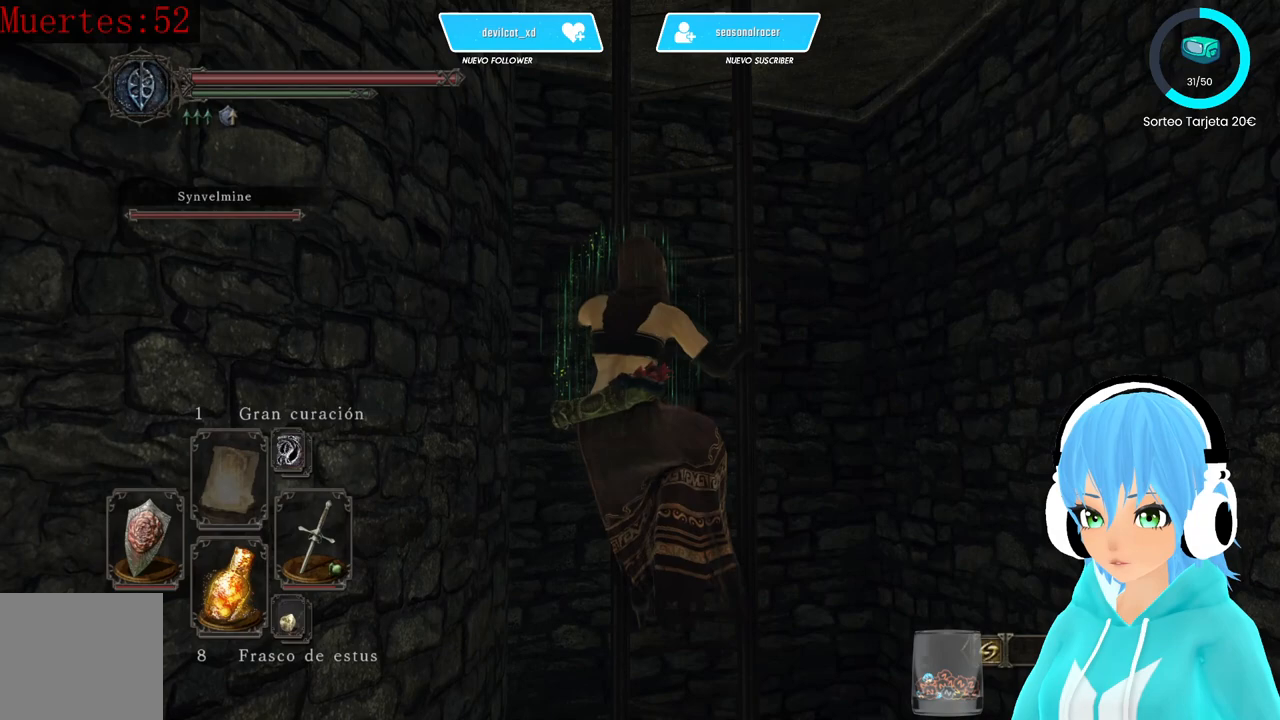
{"dt_ms": 500, "buttons": [], "left_stick": "down", "right_stick": "center", "events": [[167, "right_stick", "down"], [417, "right_stick", "center"]]}
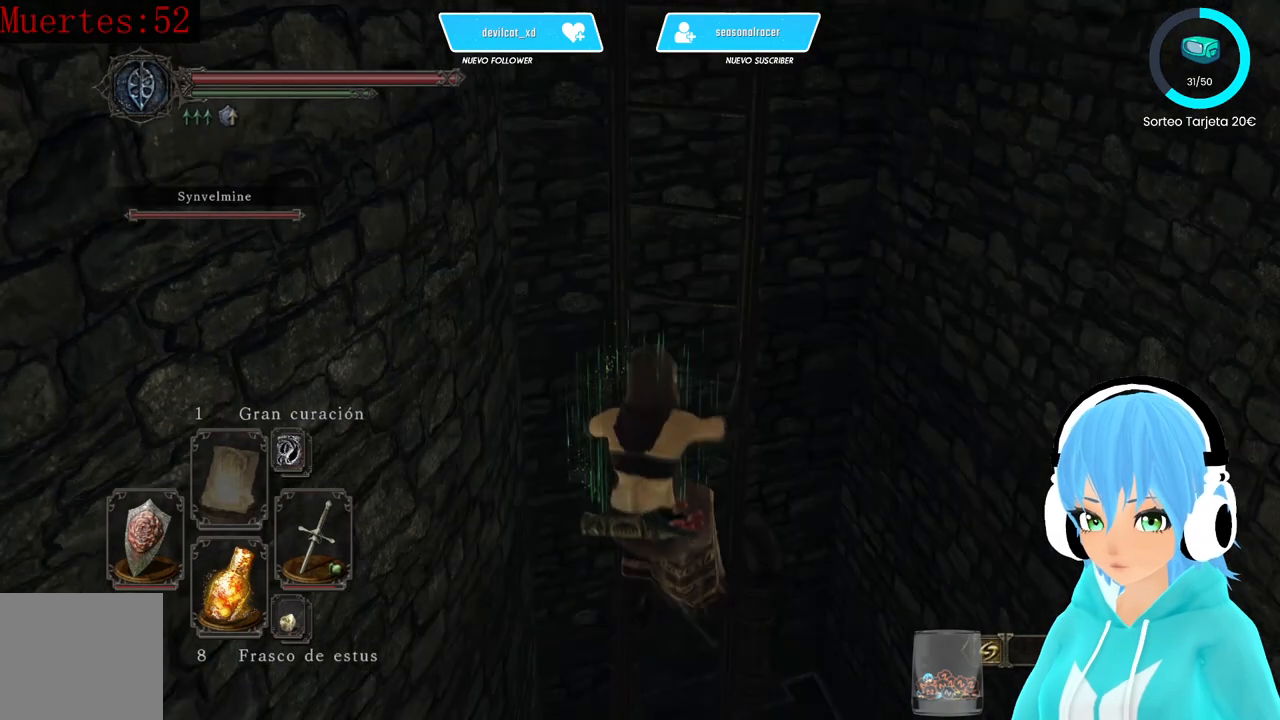
{"dt_ms": 500, "buttons": ["B"], "left_stick": "down", "right_stick": "center", "events": [[83, "B", "down"]]}
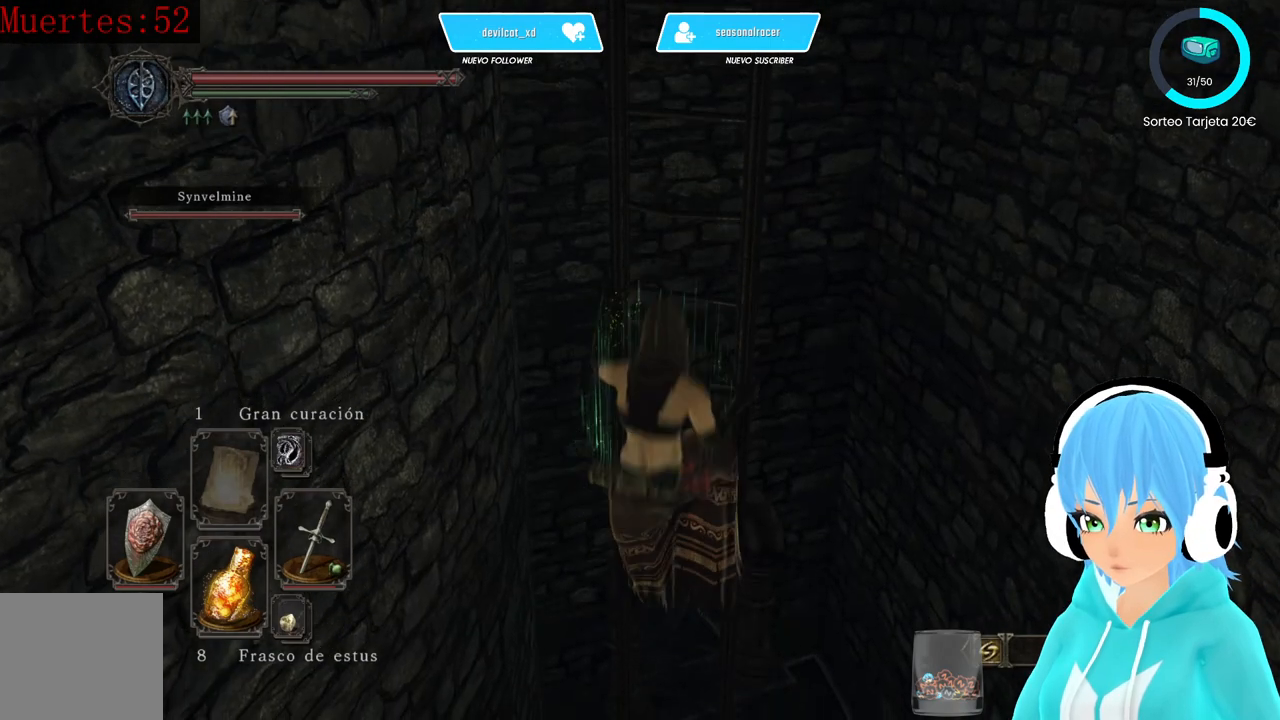
{"dt_ms": 500, "buttons": ["B"], "left_stick": "down", "right_stick": "center", "events": []}
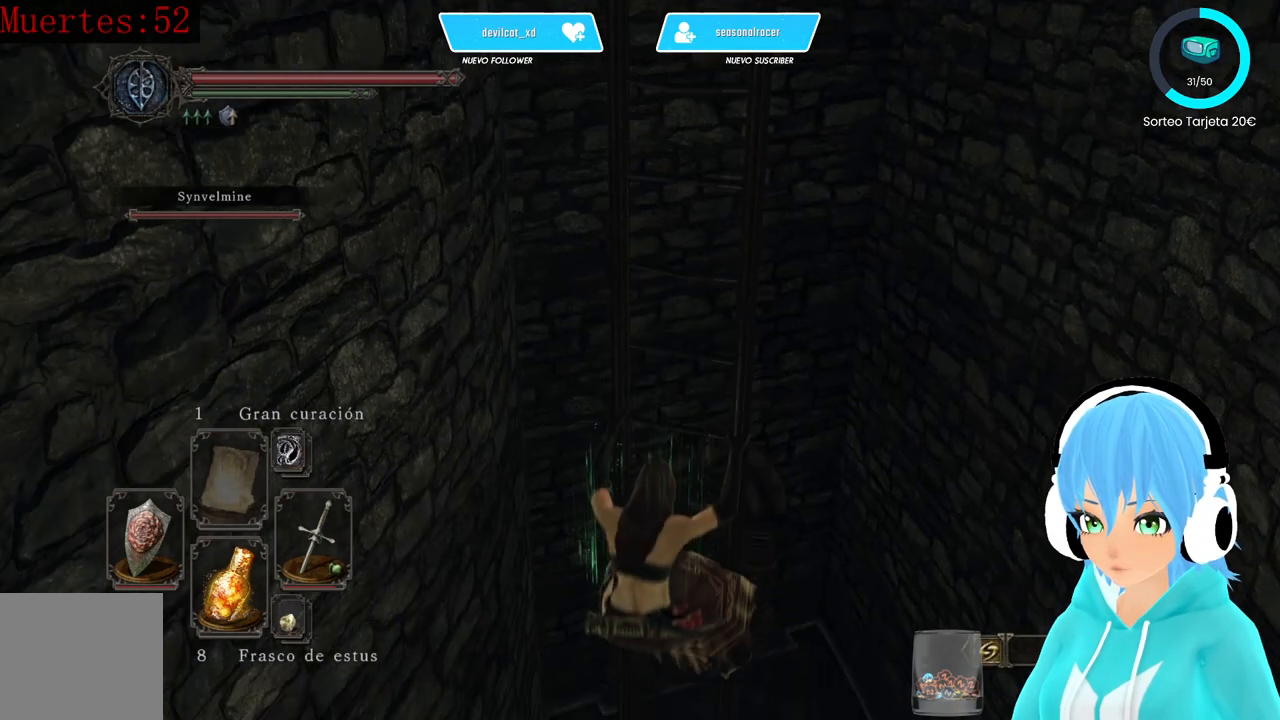
{"dt_ms": 500, "buttons": ["B"], "left_stick": "down", "right_stick": "center", "events": []}
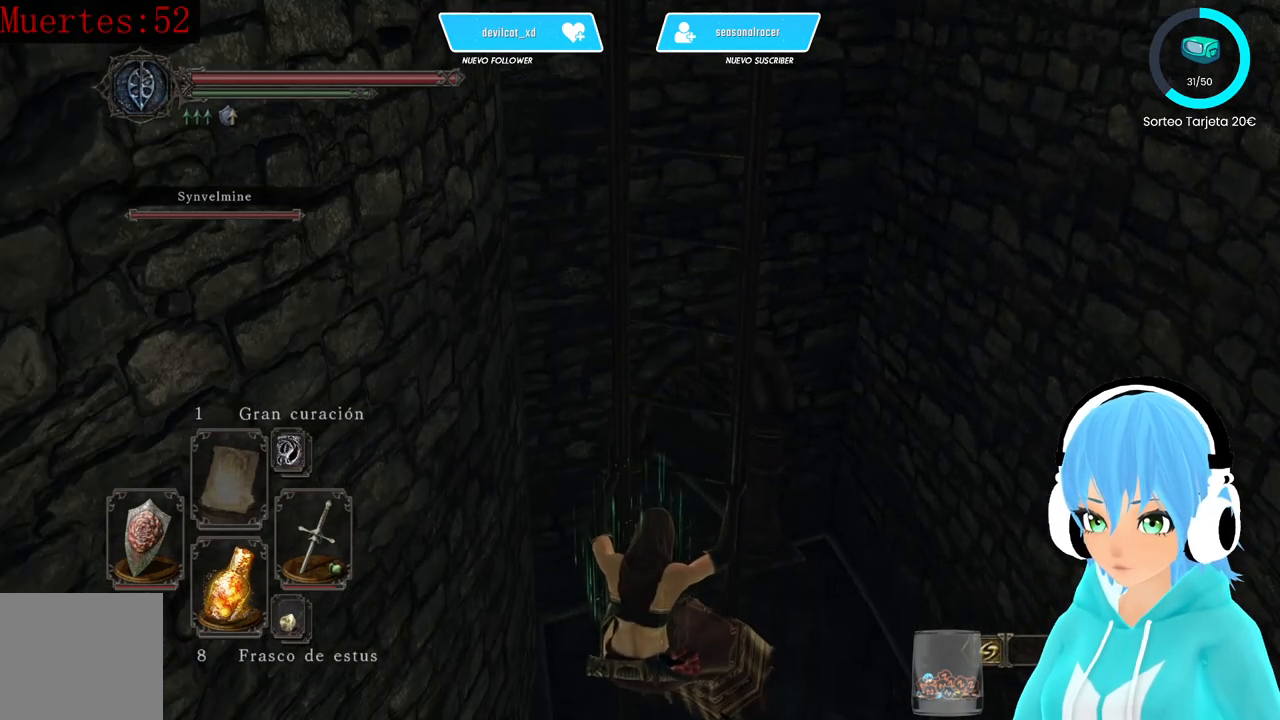
{"dt_ms": 1000, "buttons": ["B"], "left_stick": "down", "right_stick": "center"}
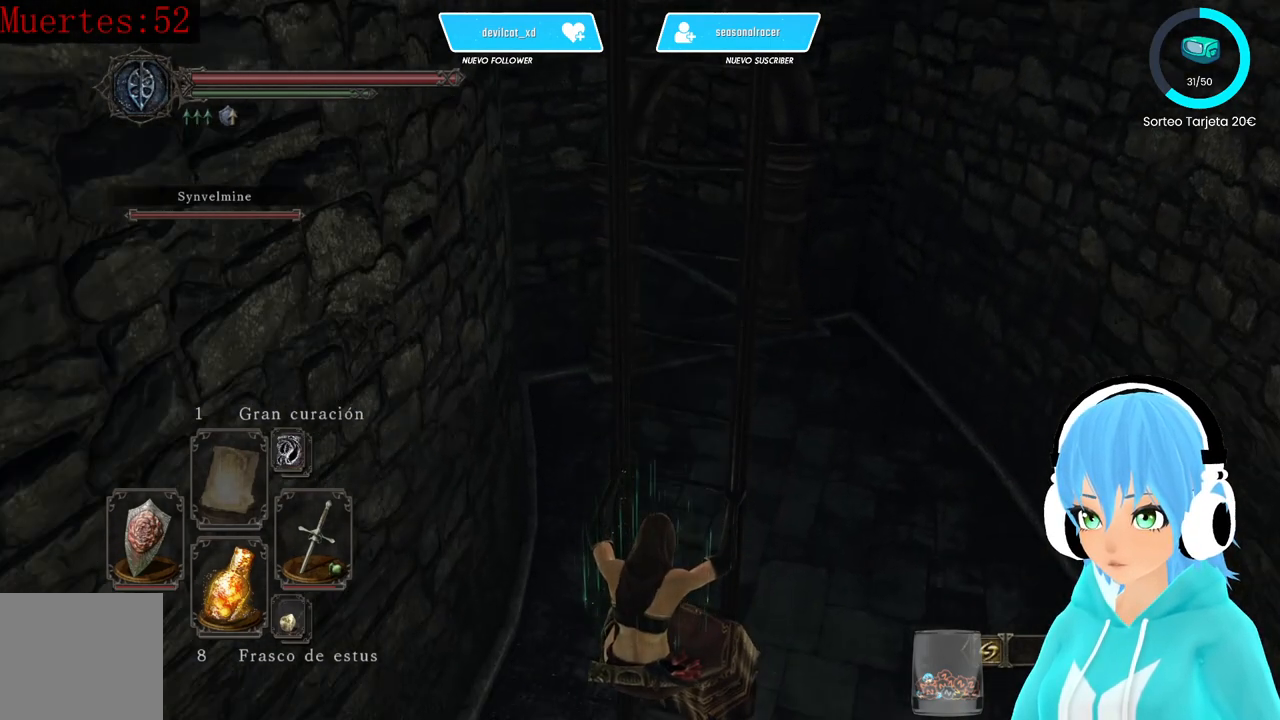
{"dt_ms": 500, "buttons": [], "left_stick": "down", "right_stick": "center", "events": [[500, "B", "up"]]}
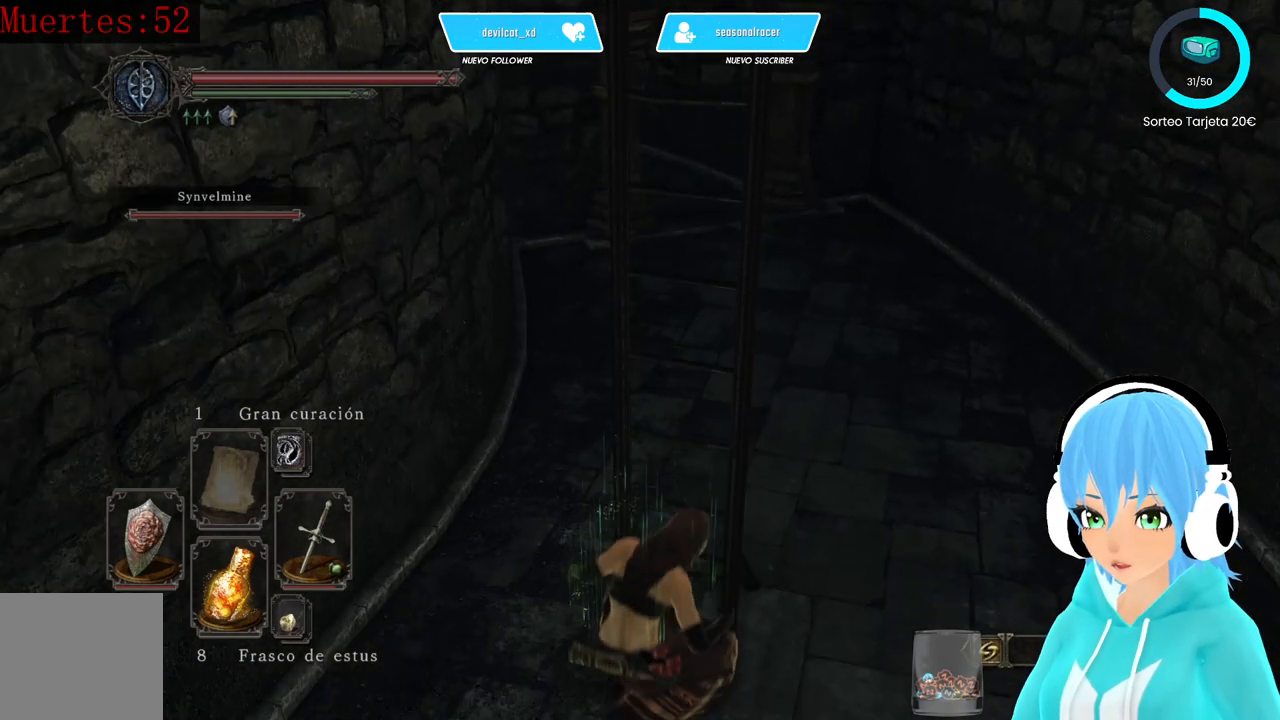
{"dt_ms": 500, "buttons": [], "left_stick": "right", "right_stick": "center", "events": [[167, "left_stick", "down-right"], [250, "right_stick", "up-right"], [500, "left_stick", "right"], [500, "right_stick", "center"]]}
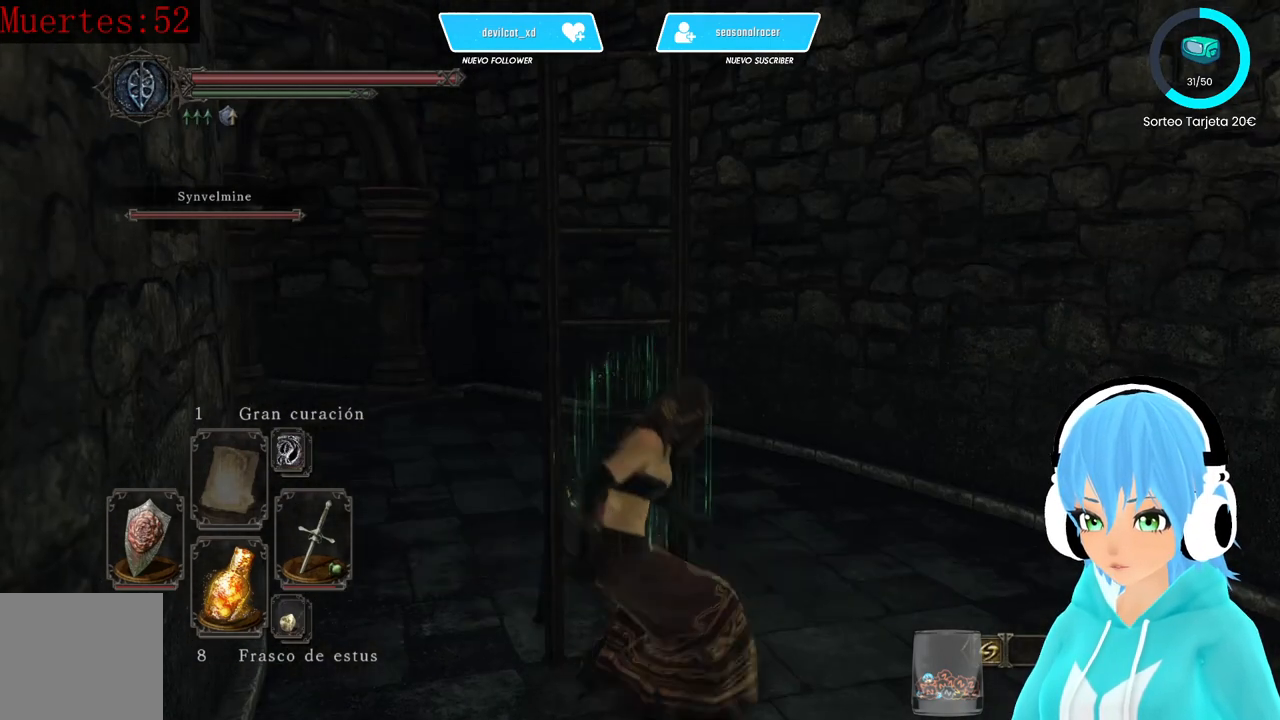
{"dt_ms": 500, "buttons": [], "left_stick": "up-right", "right_stick": "left", "events": [[500, "left_stick", "up-right"], [500, "right_stick", "left"]]}